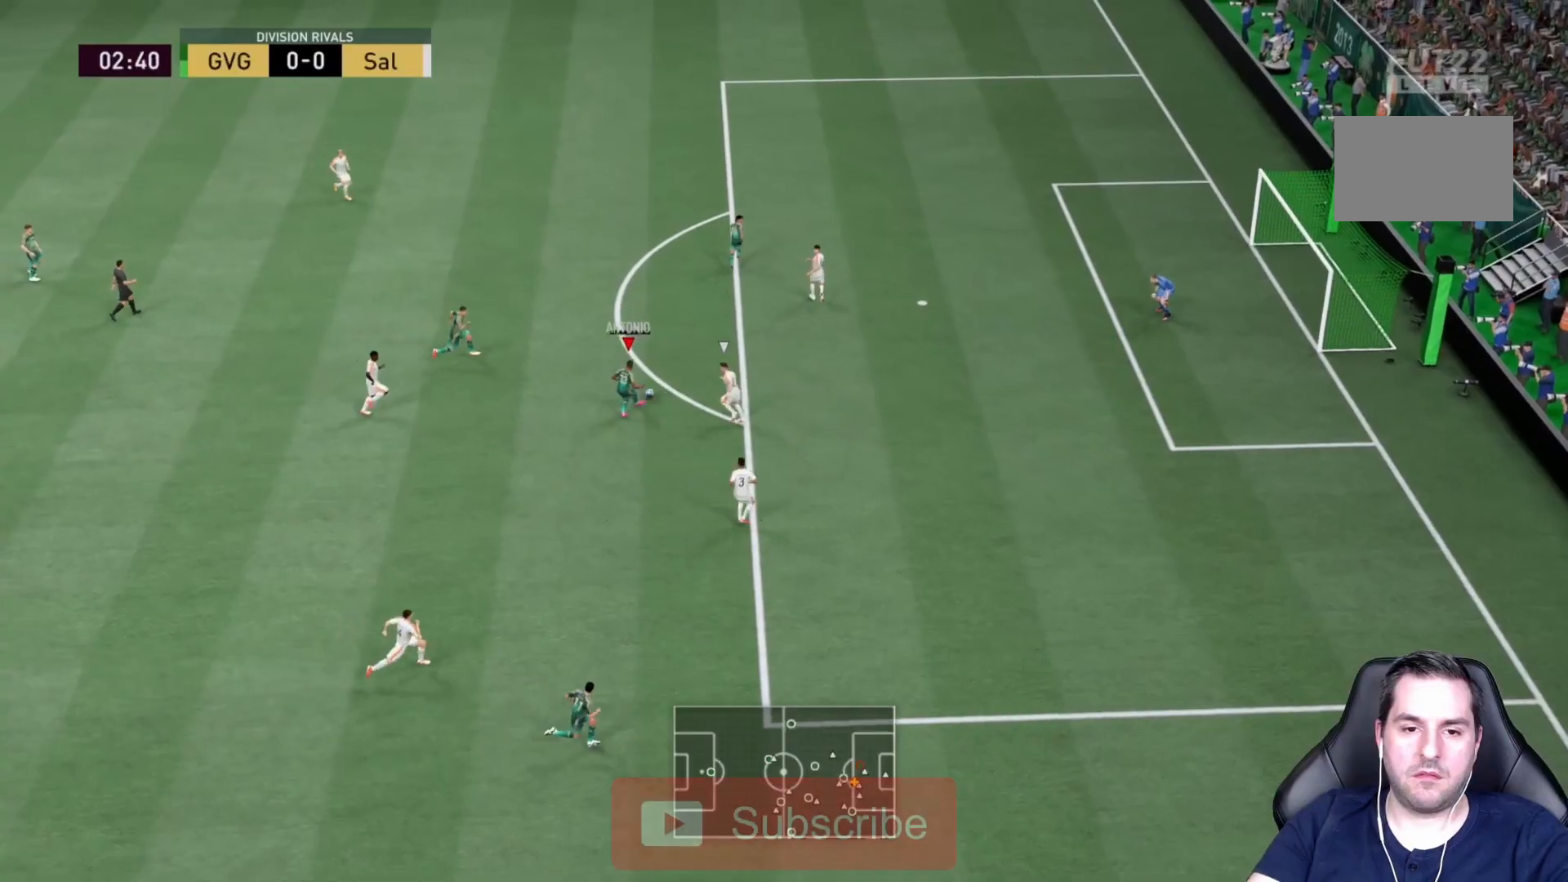
Gameplay with a controller (PlayStation layout); each line is a JSON object with the inputs held at the frame after it (dt_ms = milliseconds from this image to that frame). "events" lists button and stick changes between this image and that frame as [ms after this image, input, new state], when the widget could be followed in between. Not read: L3 R3.
{"dt_ms": 500, "buttons": [], "left_stick": "down", "right_stick": "center", "events": [[200, "left_stick", "center"], [383, "left_stick", "down"]]}
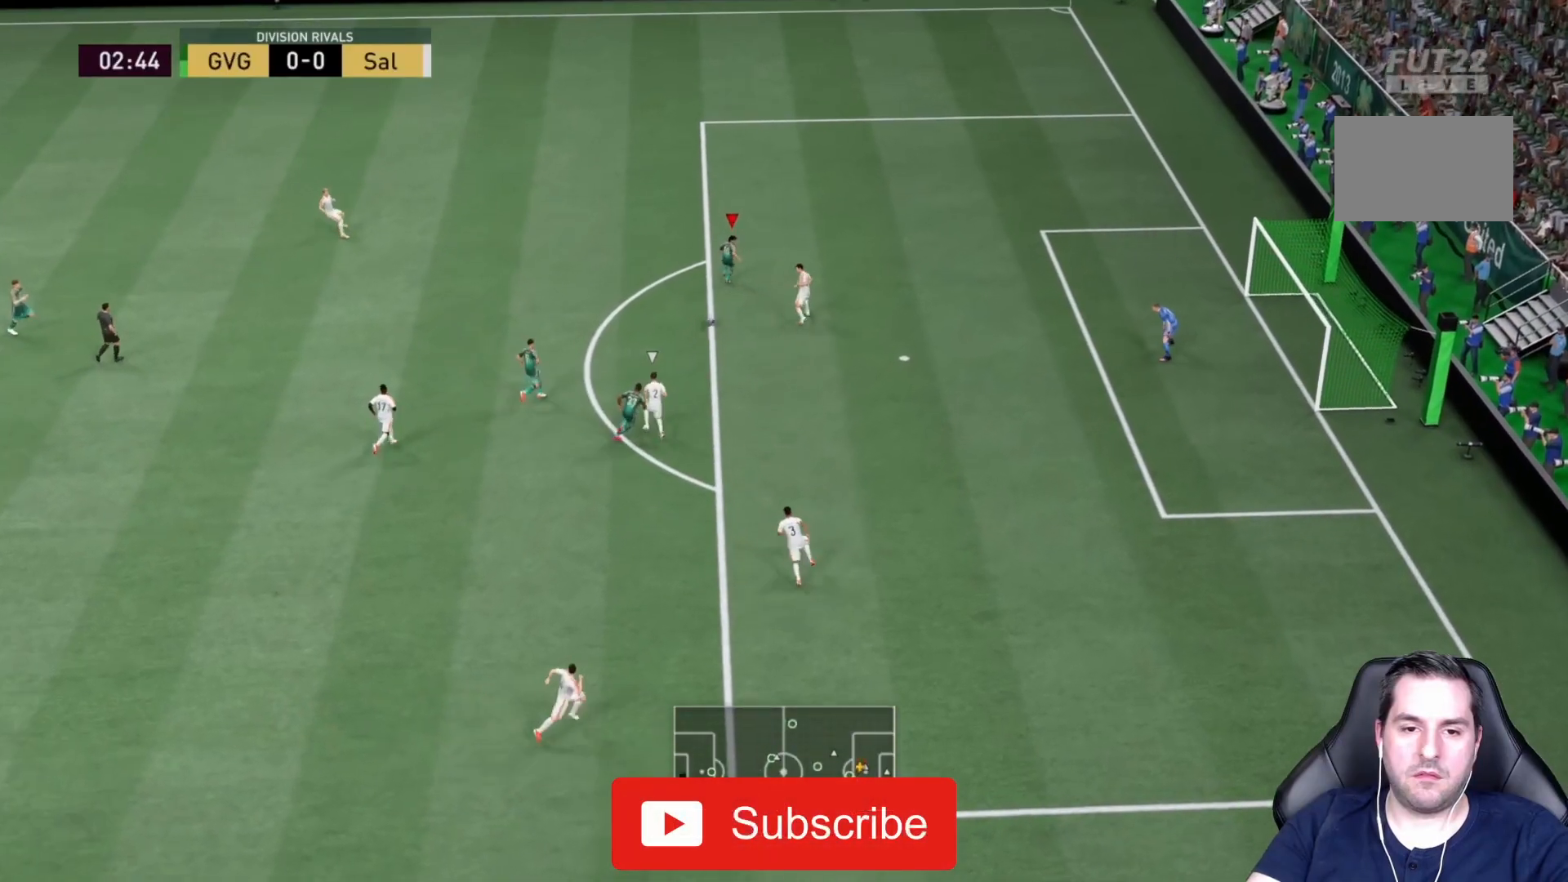
{"dt_ms": 500, "buttons": [], "left_stick": "down-right", "right_stick": "center", "events": [[300, "CROSS", "down"], [467, "CROSS", "up"], [467, "left_stick", "down-right"]]}
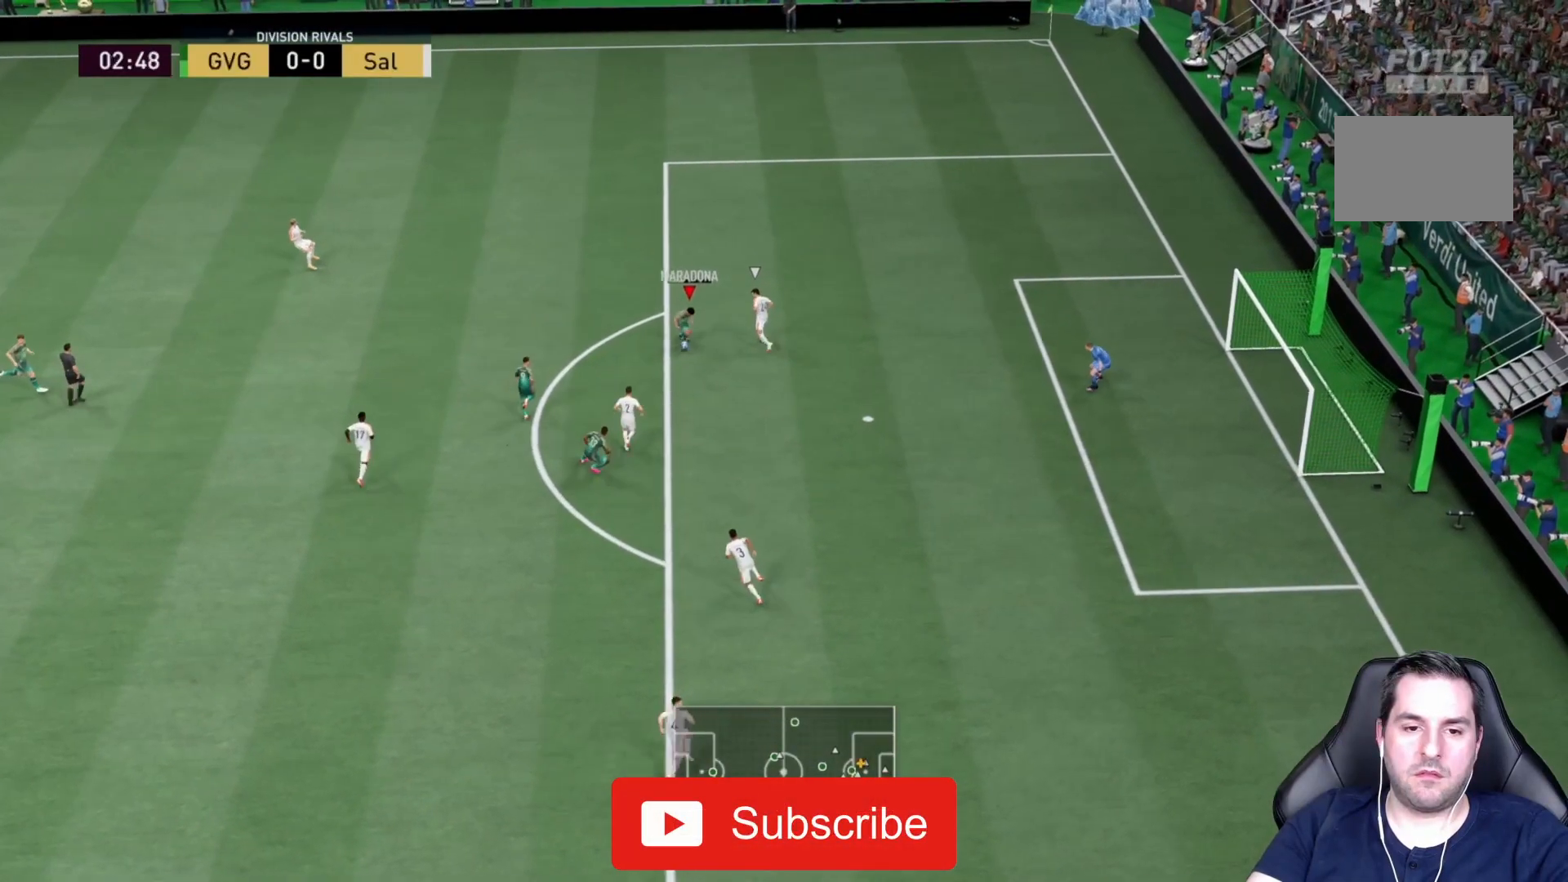
{"dt_ms": 500, "buttons": [], "left_stick": "down-right", "right_stick": "center", "events": []}
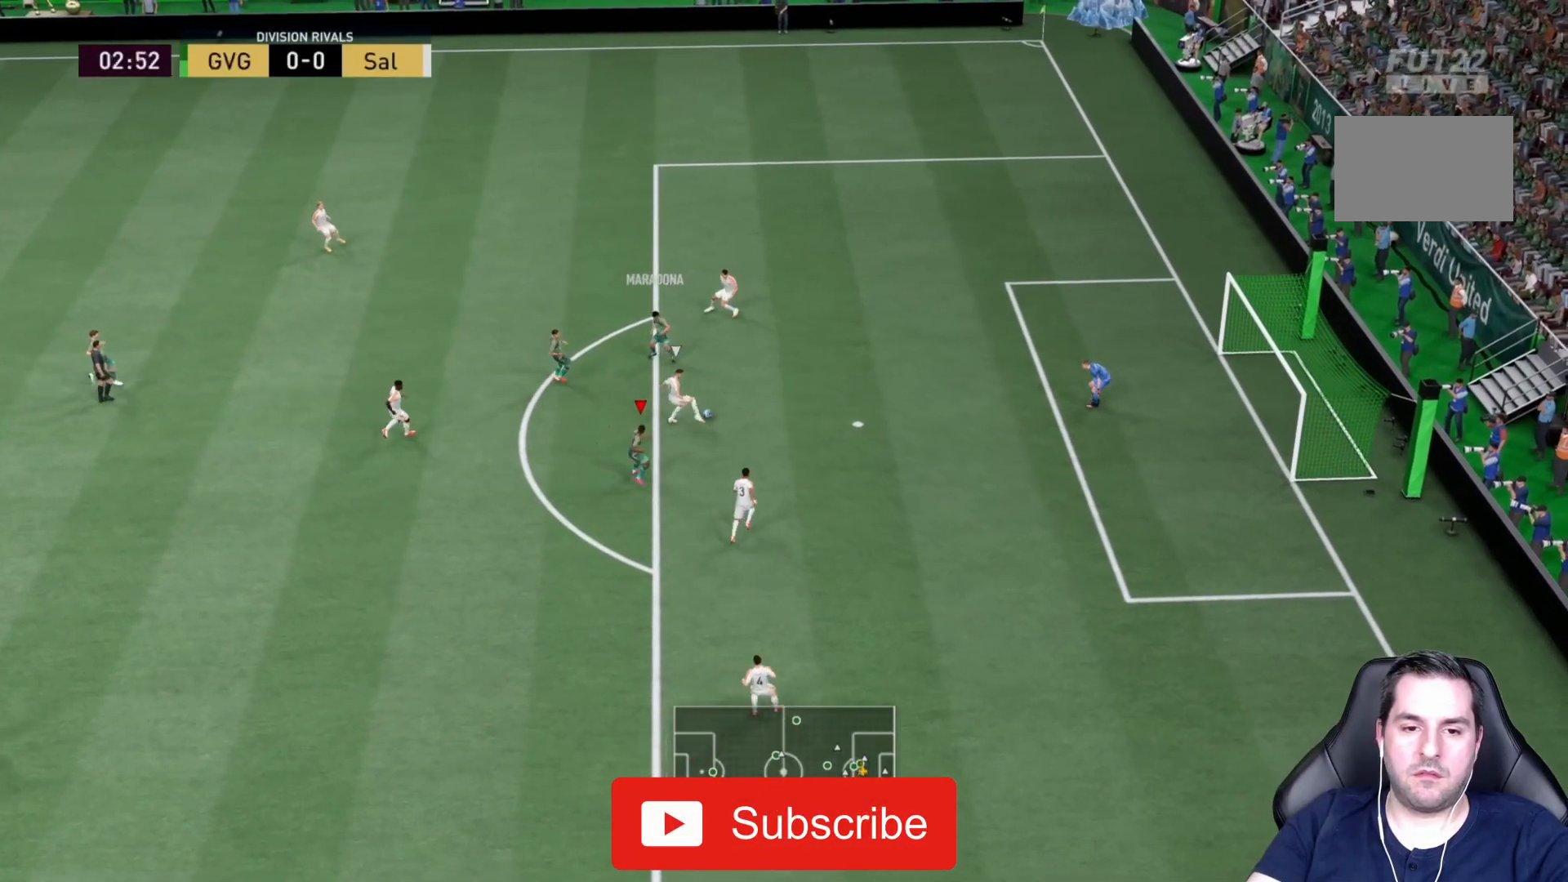
{"dt_ms": 500, "buttons": [], "left_stick": "up", "right_stick": "center", "events": [[250, "left_stick", "up-right"], [367, "left_stick", "up"]]}
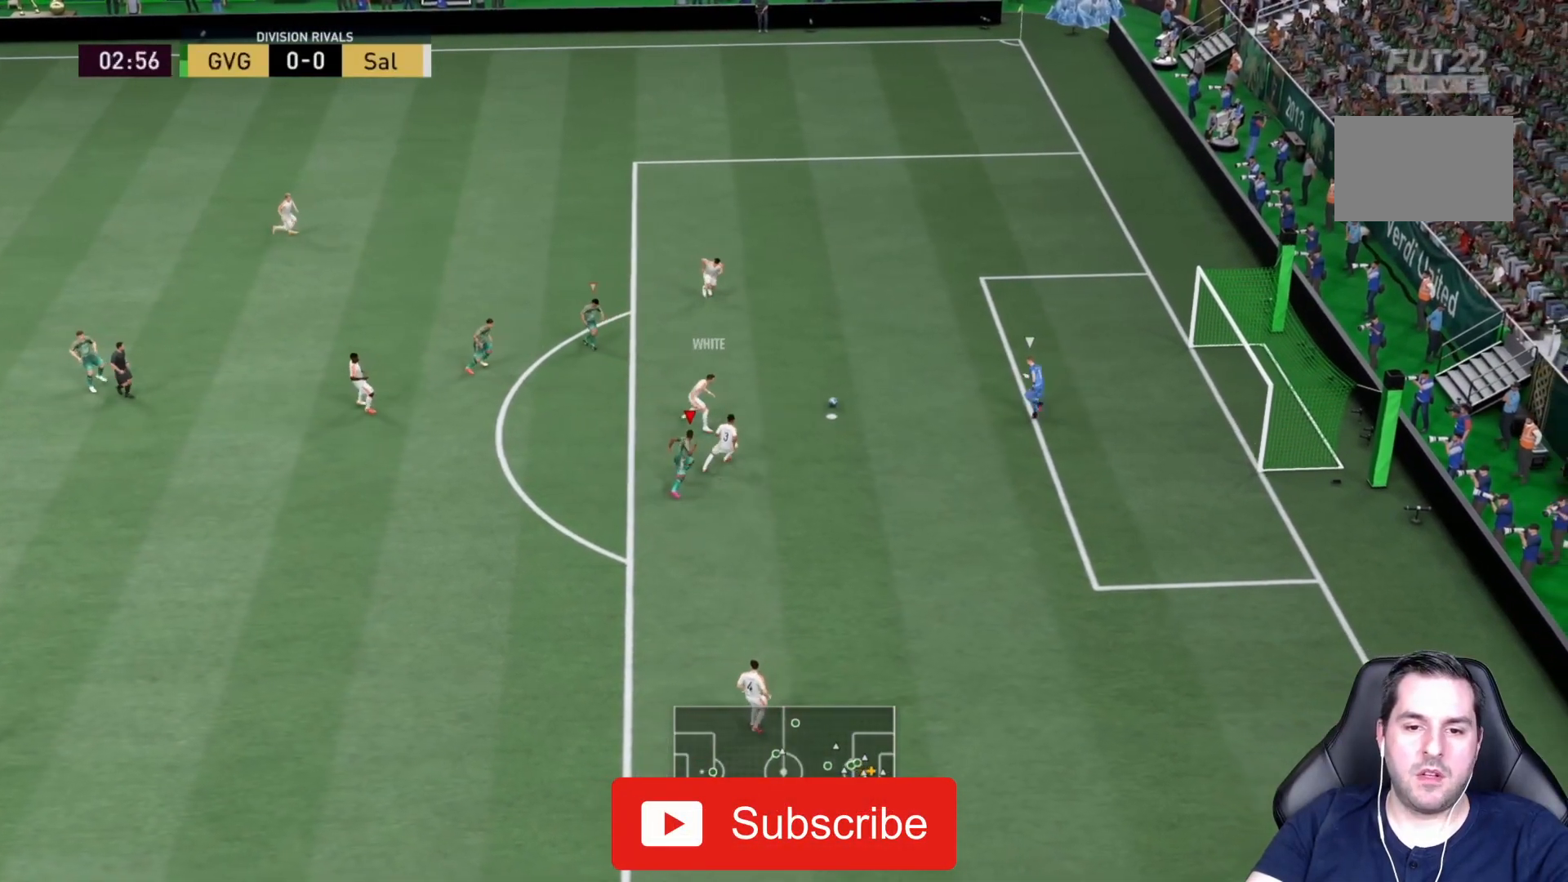
{"dt_ms": 500, "buttons": ["R2"], "left_stick": "up", "right_stick": "center", "events": [[17, "R2", "down"]]}
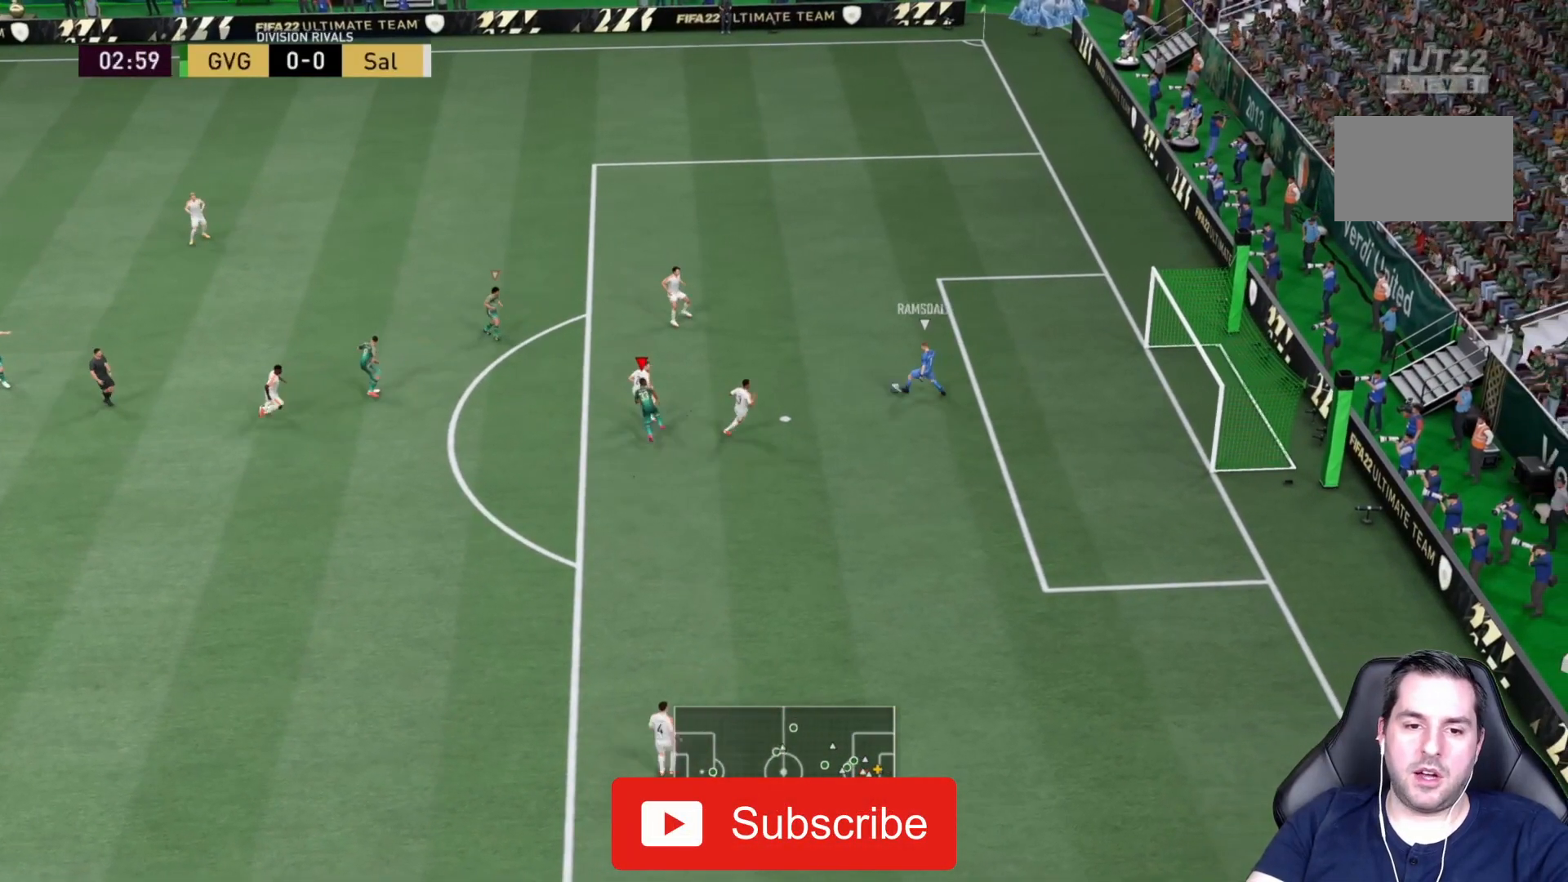
{"dt_ms": 500, "buttons": [], "left_stick": "center", "right_stick": "center", "events": [[183, "left_stick", "center"], [233, "R2", "up"]]}
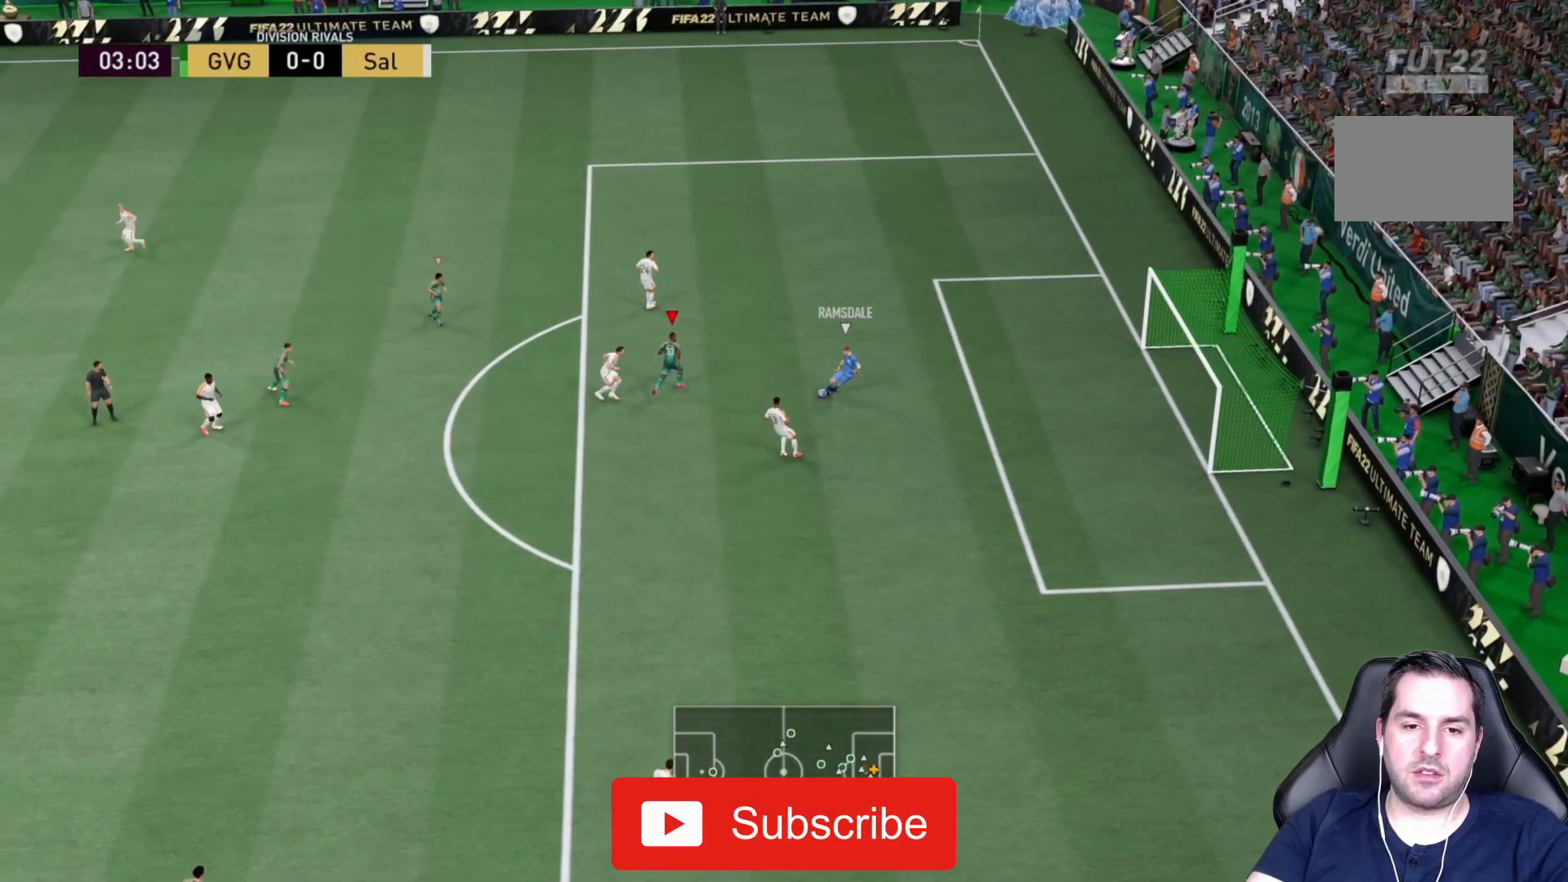
{"dt_ms": 500, "buttons": ["L2", "R2"], "left_stick": "down", "right_stick": "center", "events": [[33, "left_stick", "down-right"], [67, "L2", "down"], [83, "R2", "down"], [183, "left_stick", "down"]]}
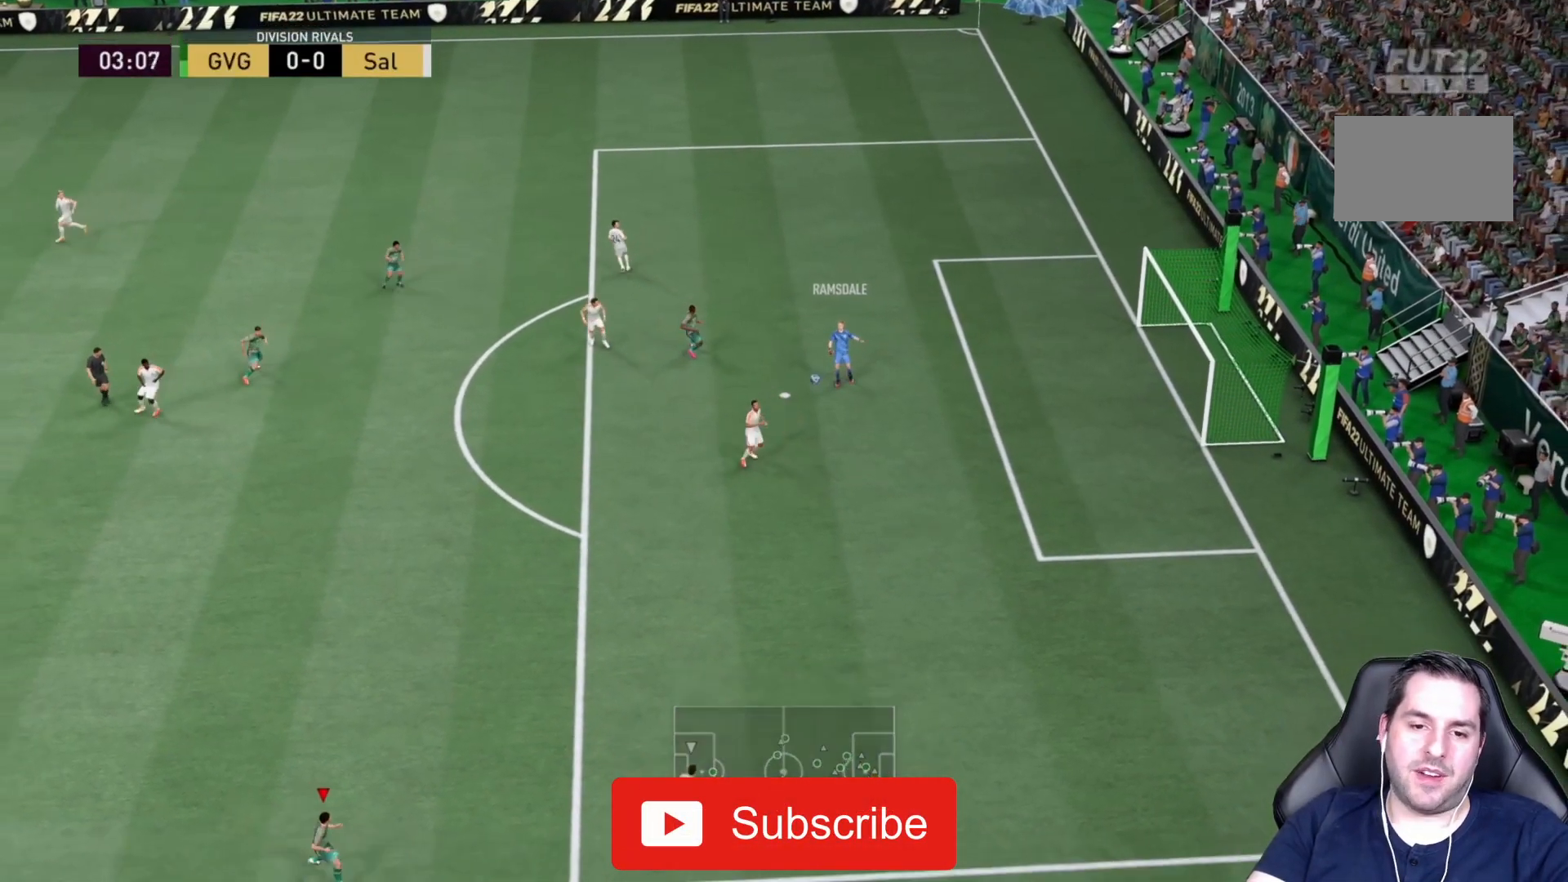
{"dt_ms": 500, "buttons": ["R2"], "left_stick": "right", "right_stick": "center", "events": [[17, "L2", "up"], [300, "left_stick", "down-right"], [417, "left_stick", "right"]]}
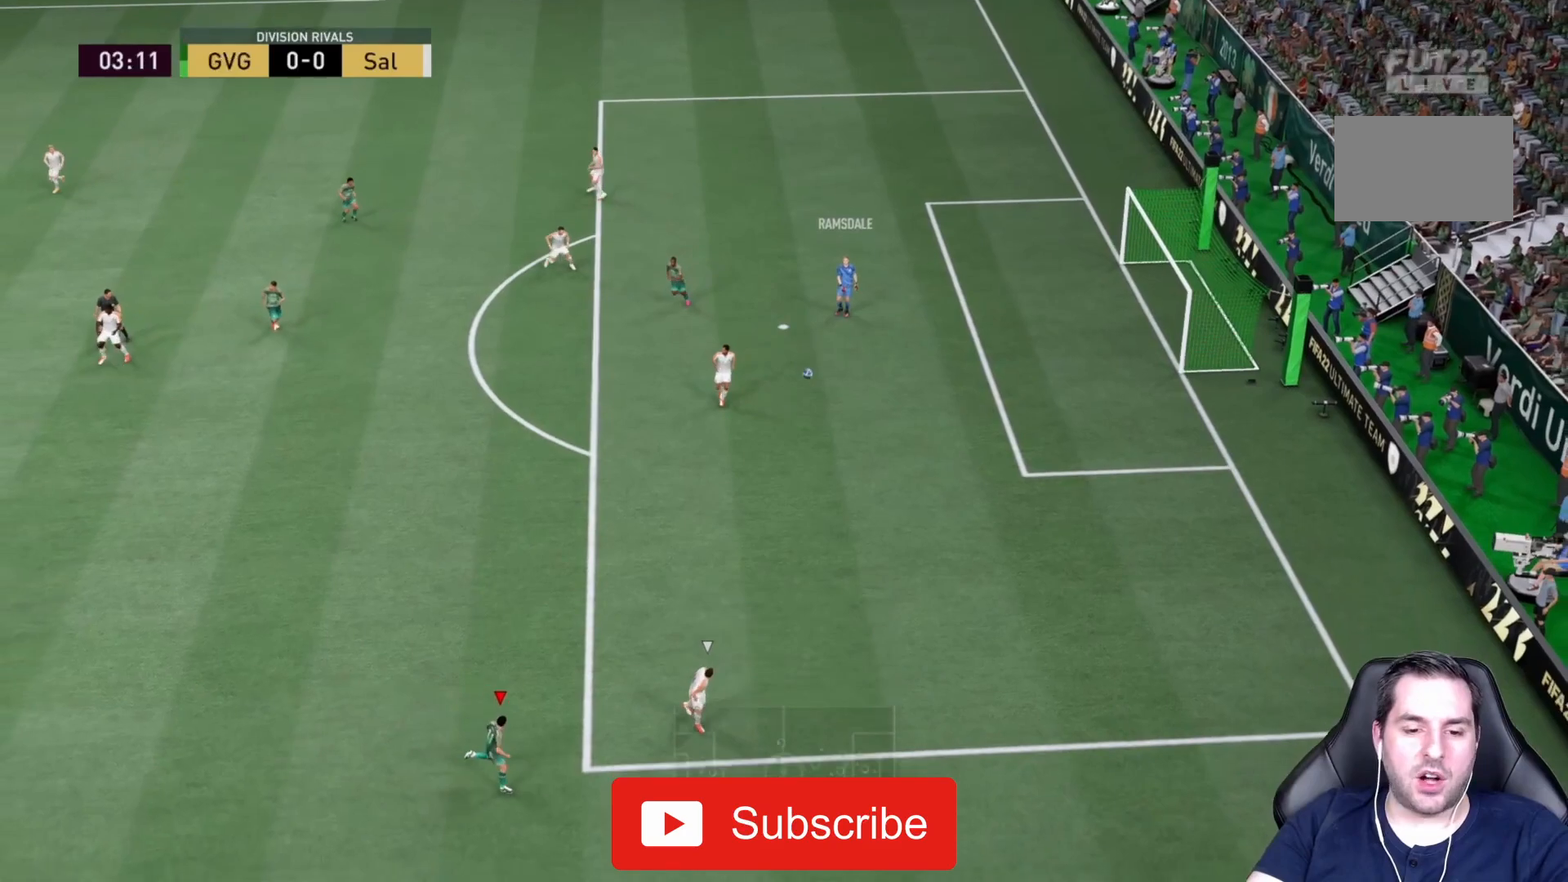
{"dt_ms": 500, "buttons": [], "left_stick": "up-right", "right_stick": "center", "events": [[233, "left_stick", "up-right"], [433, "R2", "up"]]}
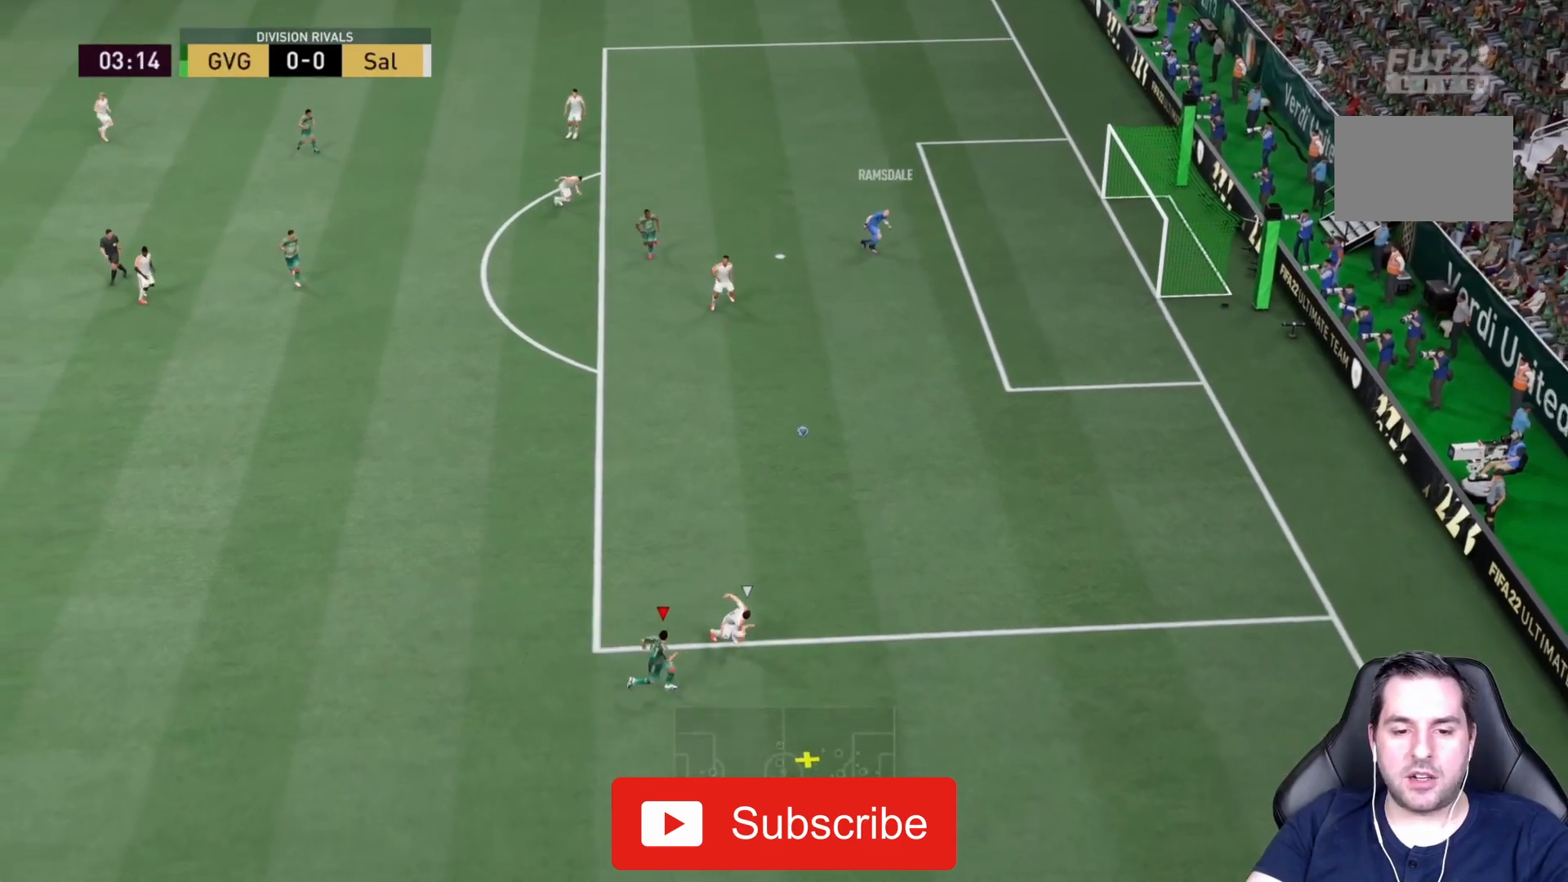
{"dt_ms": 500, "buttons": [], "left_stick": "down", "right_stick": "center", "events": [[117, "left_stick", "center"], [183, "left_stick", "down-right"], [400, "left_stick", "down"]]}
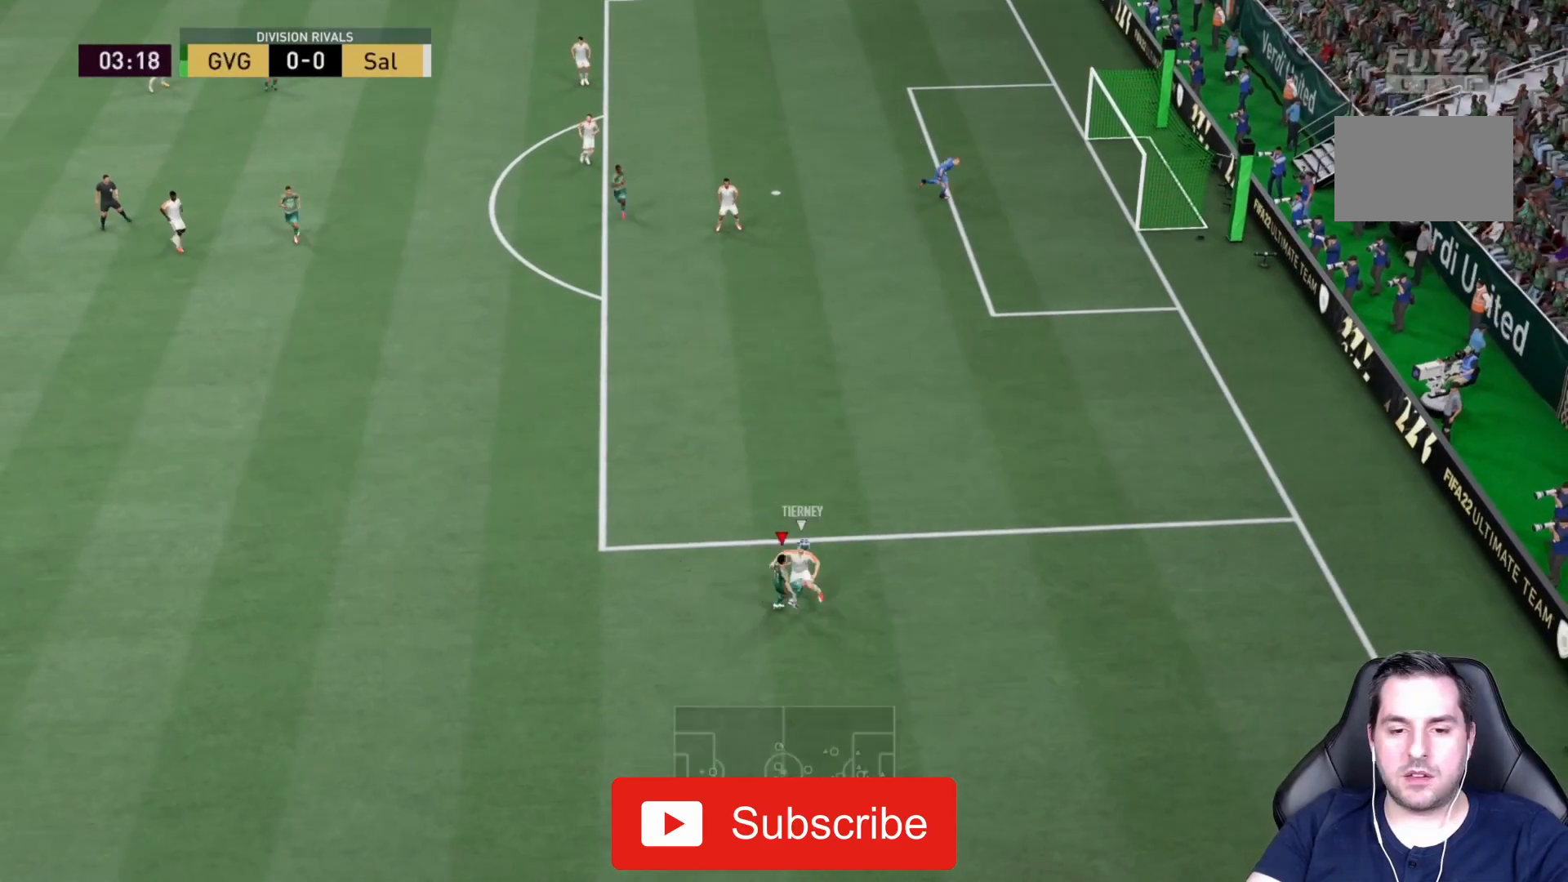
{"dt_ms": 500, "buttons": ["L2"], "left_stick": "up", "right_stick": "center", "events": [[17, "left_stick", "center"], [50, "L2", "down"], [100, "left_stick", "up"]]}
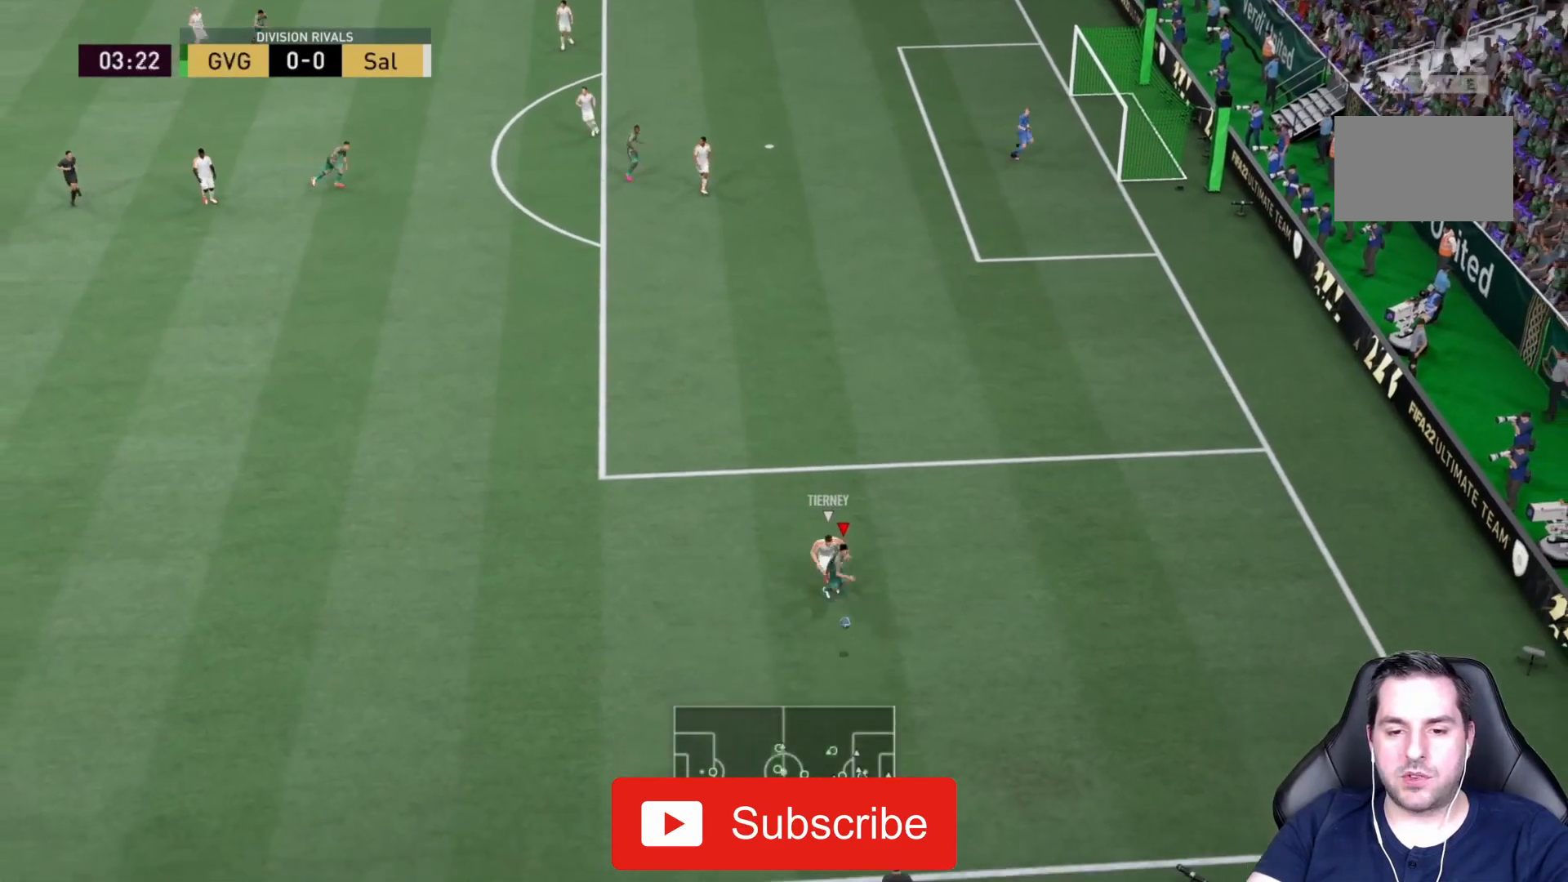
{"dt_ms": 500, "buttons": [], "left_stick": "left", "right_stick": "center", "events": [[83, "L2", "up"], [117, "left_stick", "center"], [383, "left_stick", "left"]]}
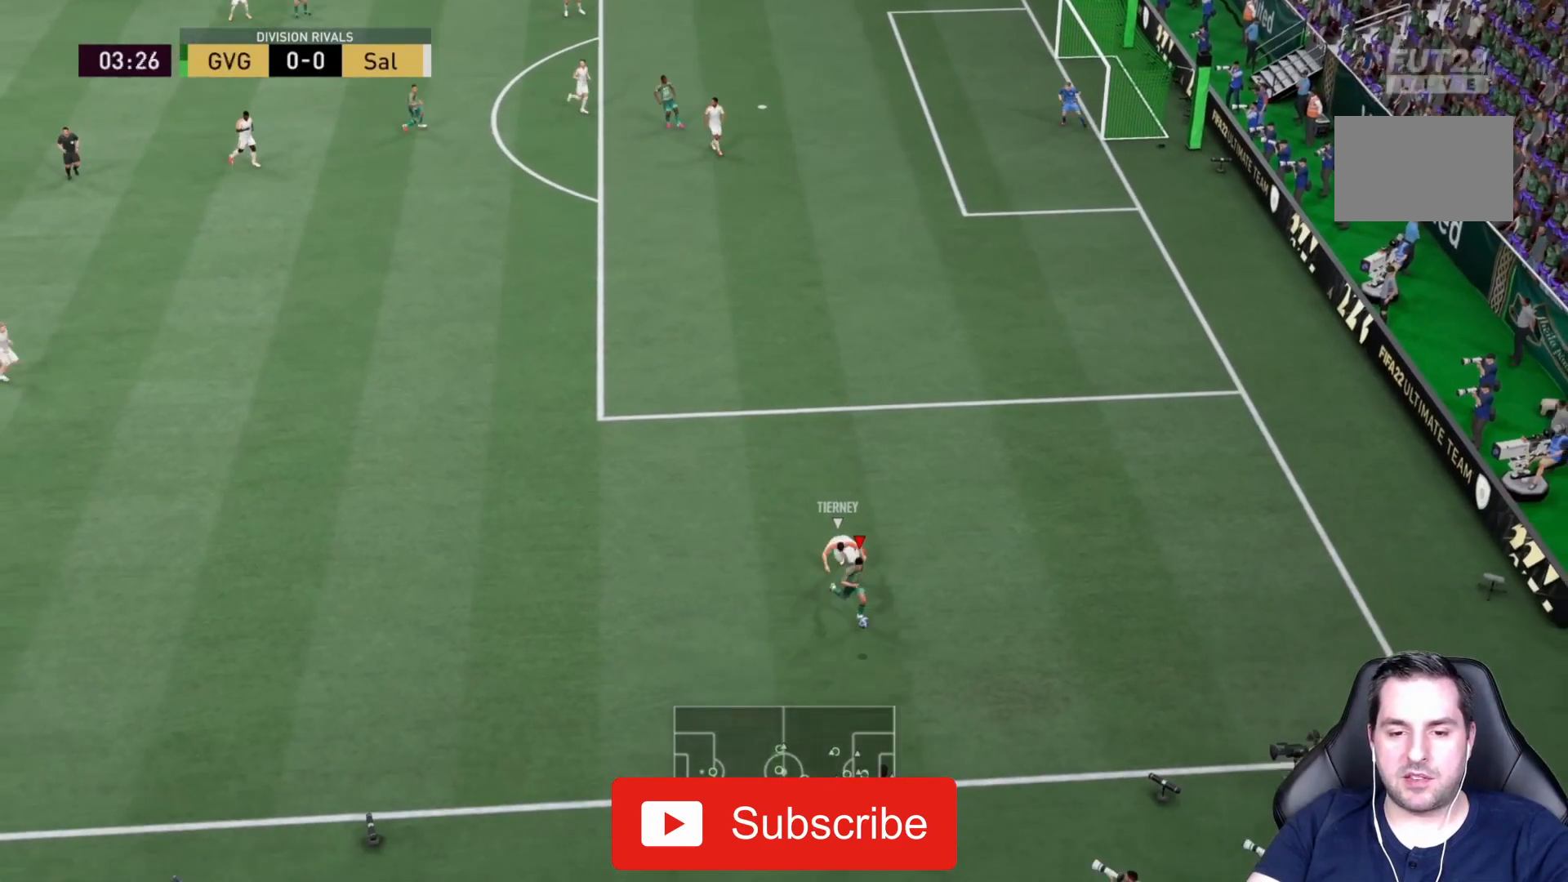
{"dt_ms": 500, "buttons": [], "left_stick": "up-right", "right_stick": "center", "events": [[217, "left_stick", "up-left"], [383, "left_stick", "up-right"]]}
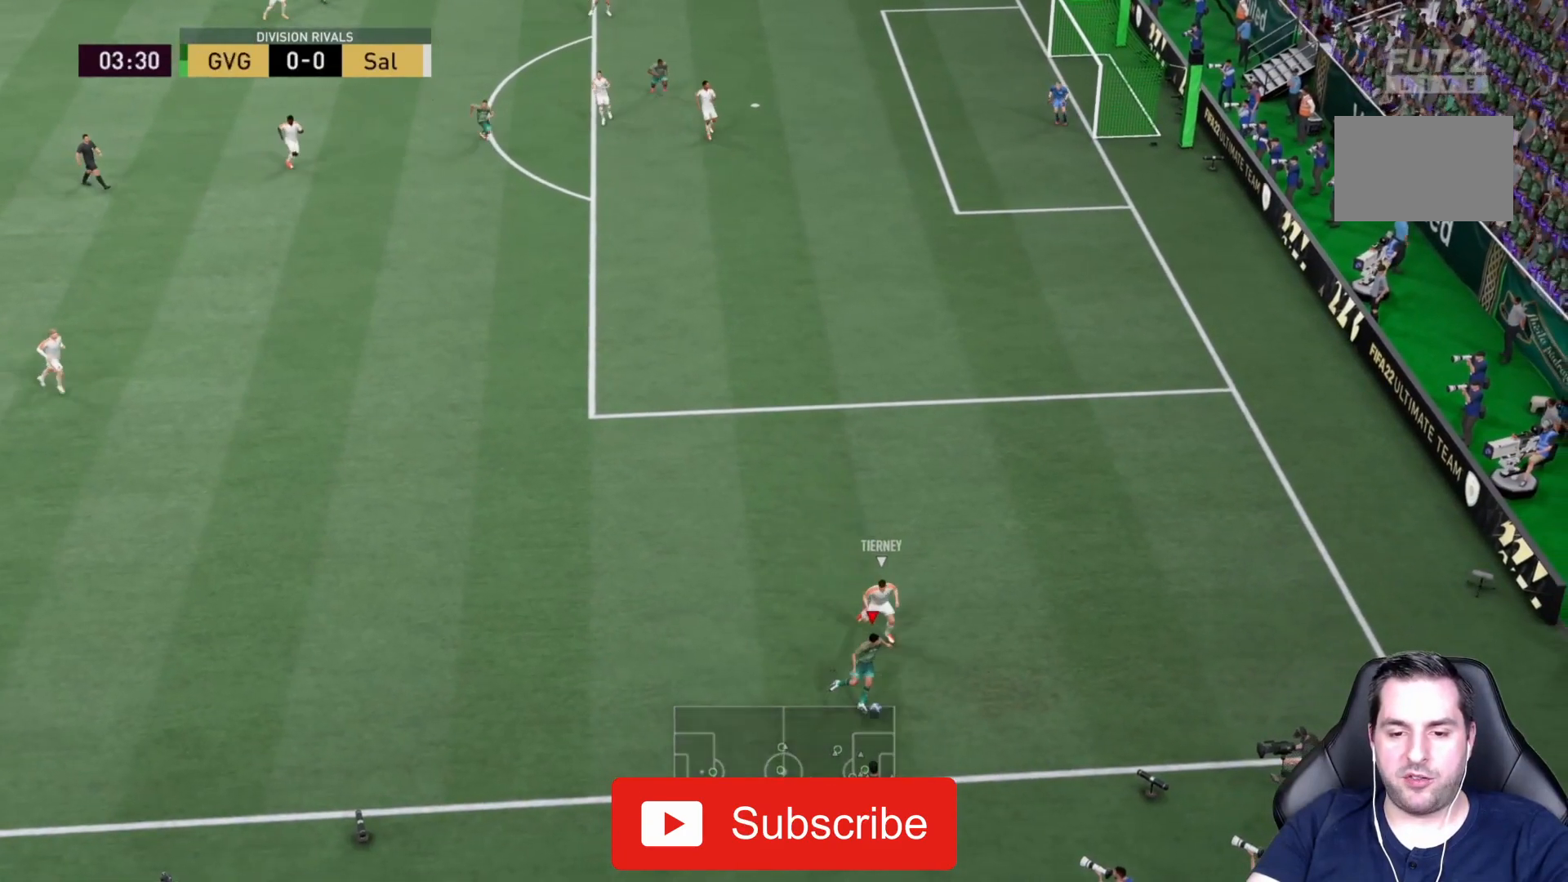
{"dt_ms": 500, "buttons": [], "left_stick": "left", "right_stick": "center", "events": [[367, "left_stick", "up-left"], [467, "left_stick", "left"]]}
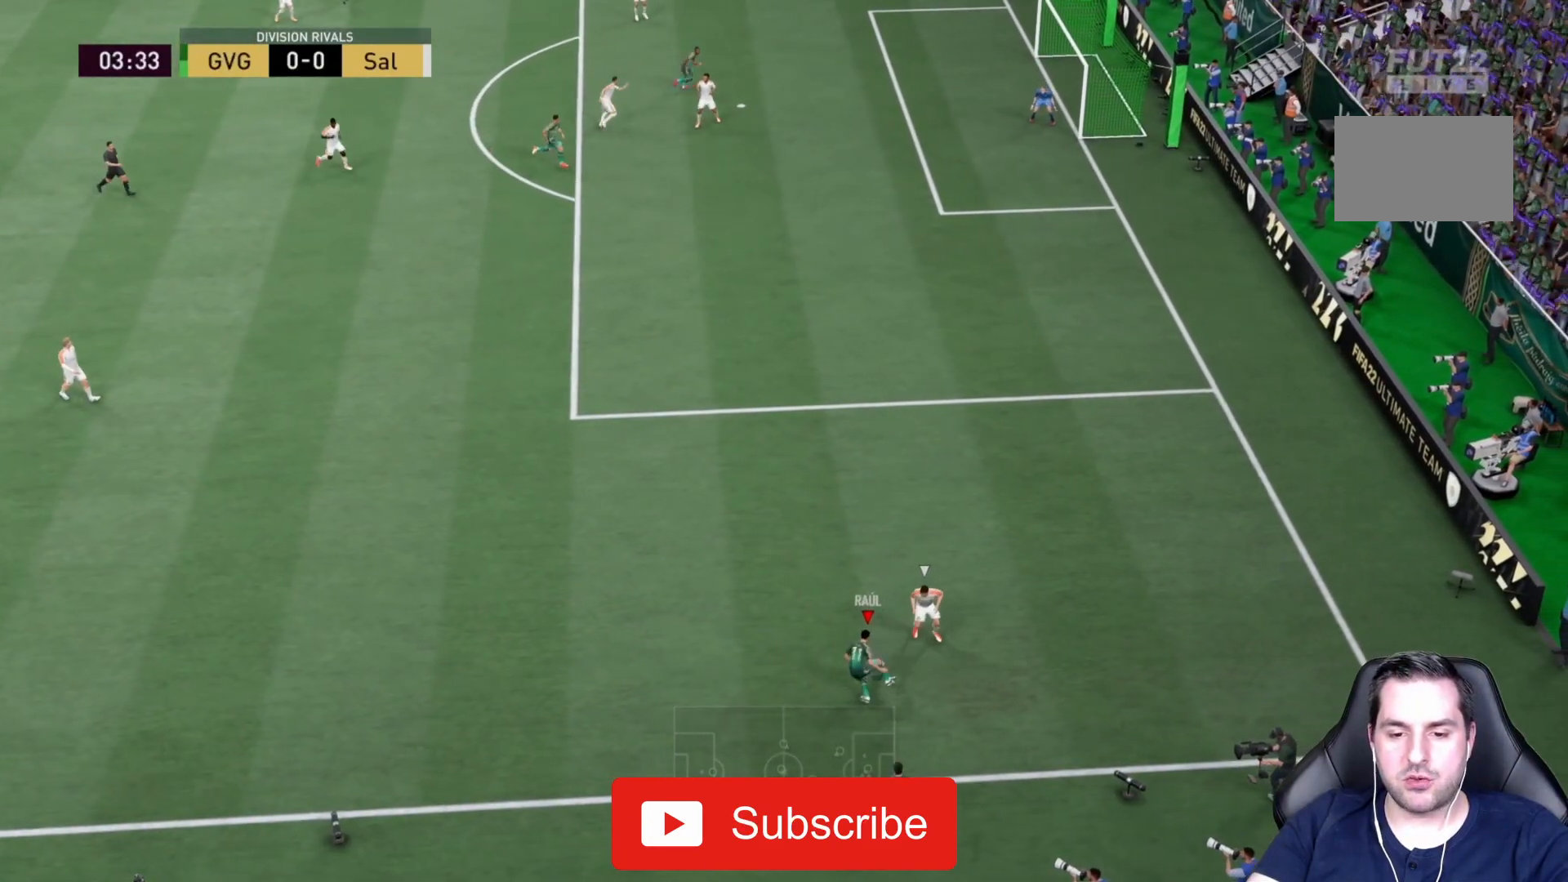
{"dt_ms": 500, "buttons": [], "left_stick": "left", "right_stick": "center", "events": []}
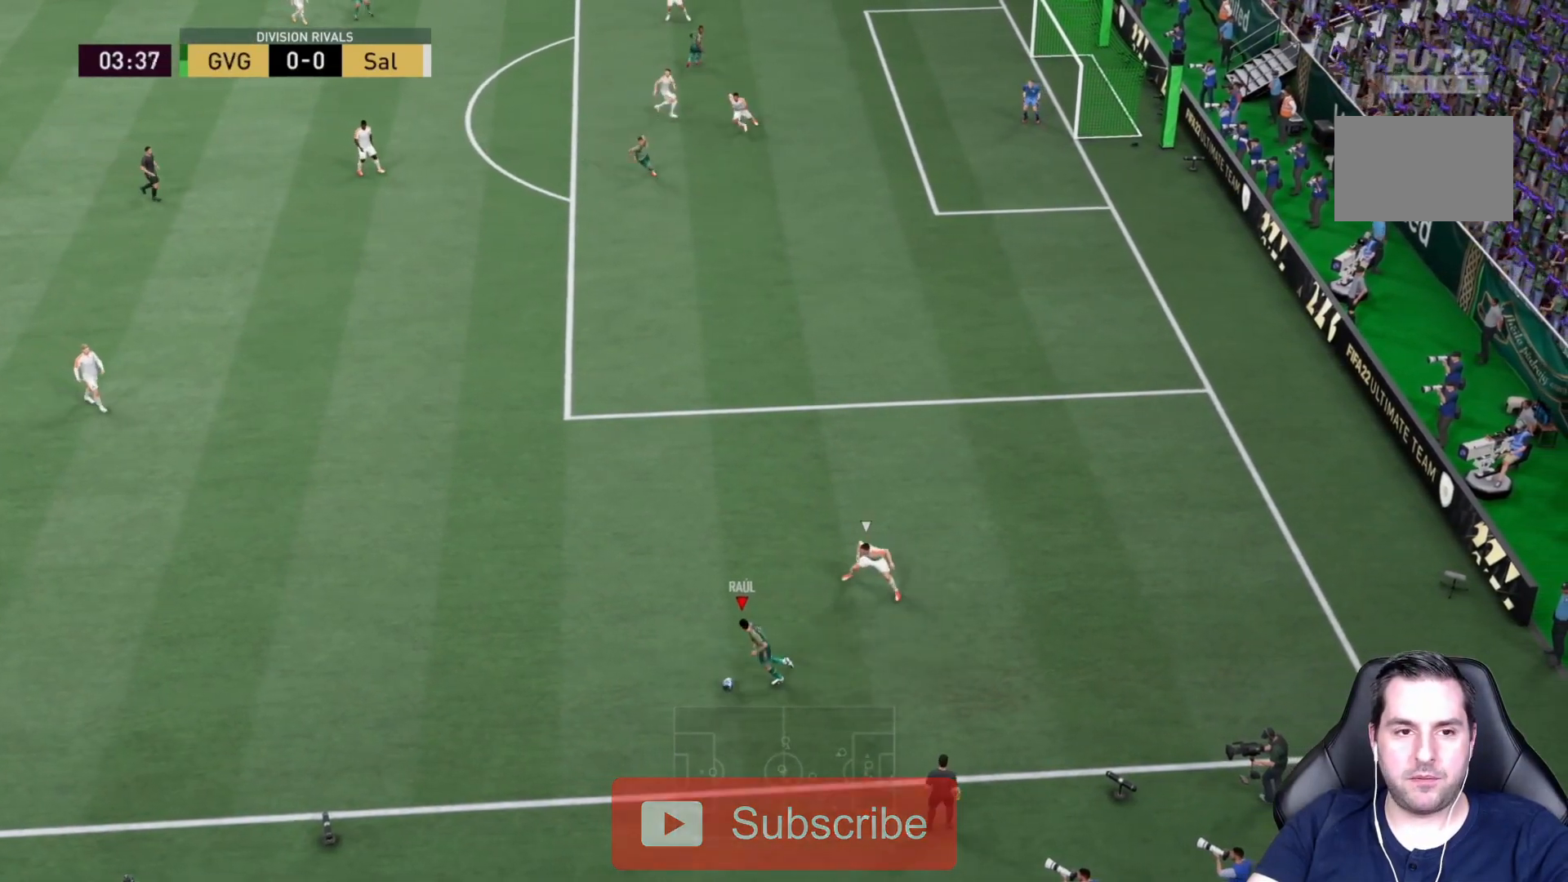
{"dt_ms": 500, "buttons": ["R2"], "left_stick": "up-right", "right_stick": "center", "events": [[133, "left_stick", "up-left"], [267, "R2", "down"], [267, "left_stick", "up-right"]]}
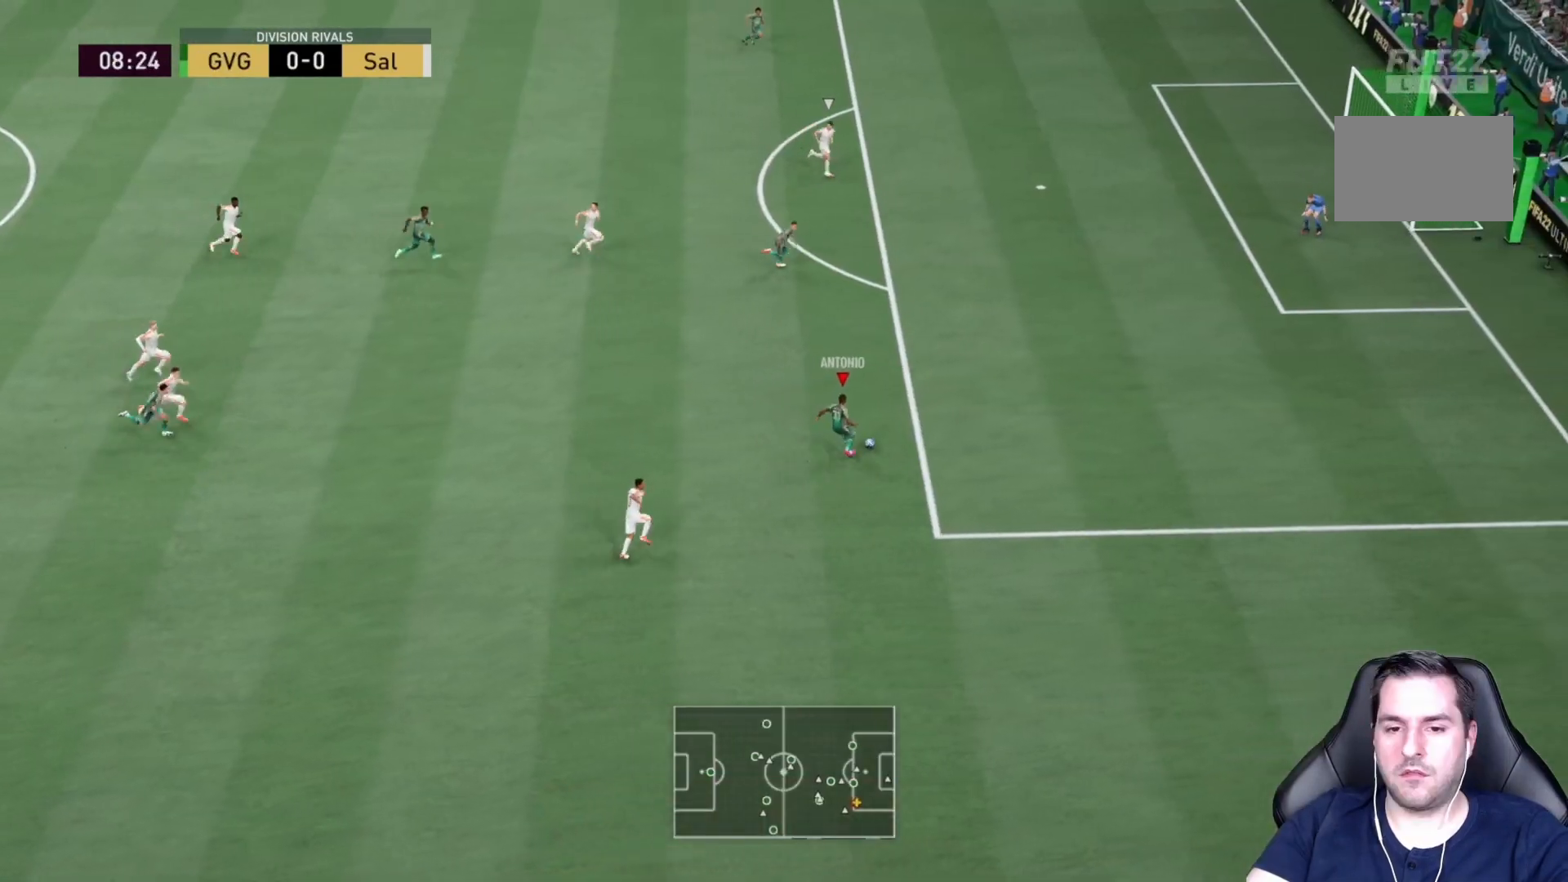
{"dt_ms": 500, "buttons": [], "left_stick": "up", "right_stick": "center", "events": [[67, "R2", "up"], [67, "left_stick", "up"]]}
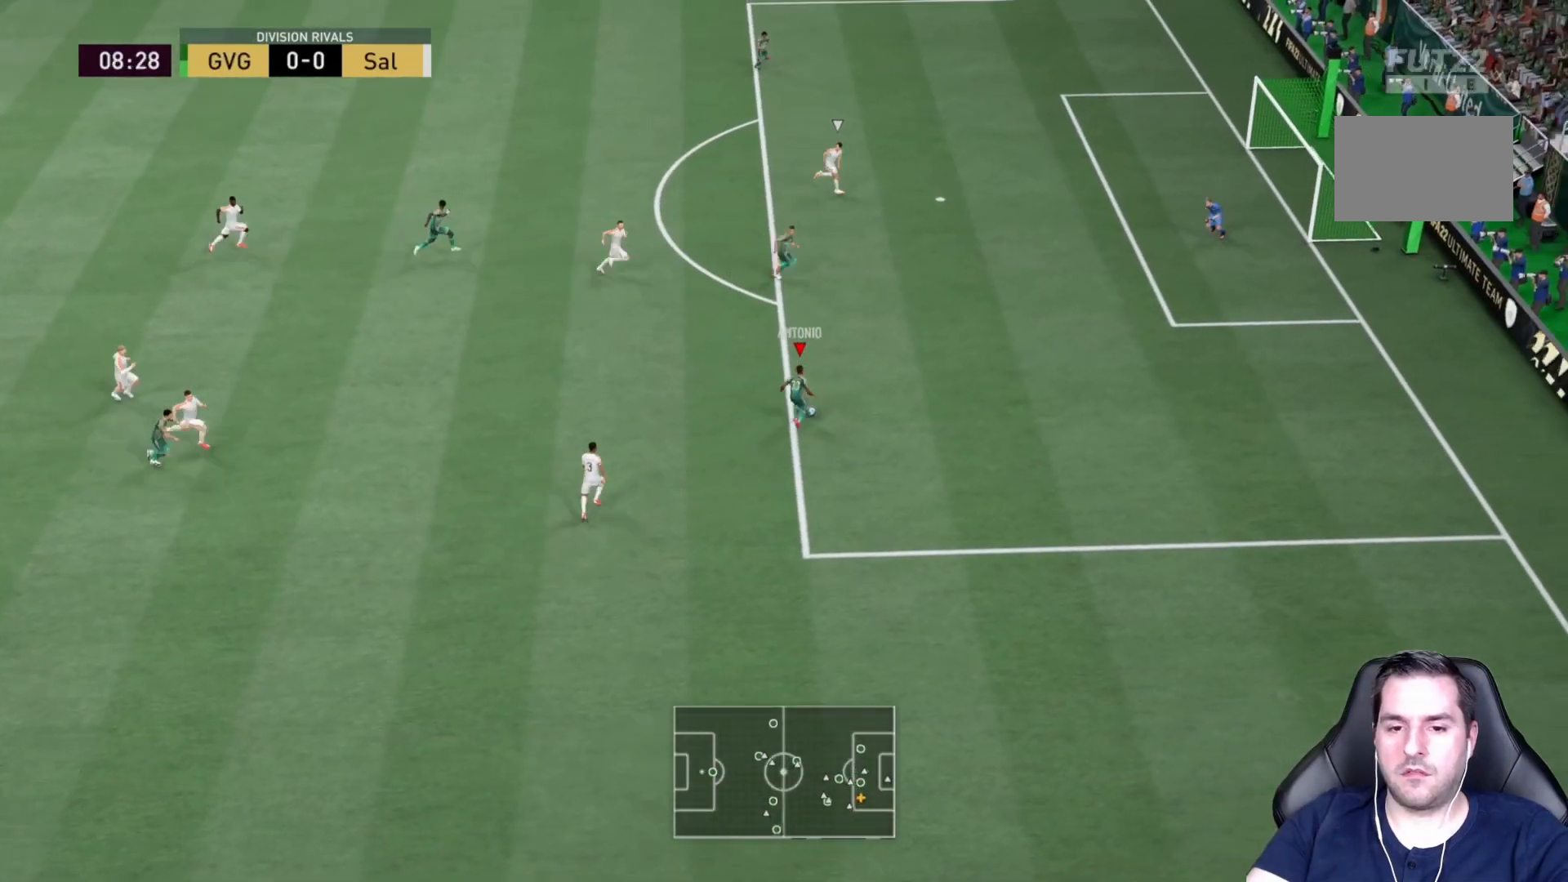
{"dt_ms": 1000, "buttons": [], "left_stick": "up-right", "right_stick": "center"}
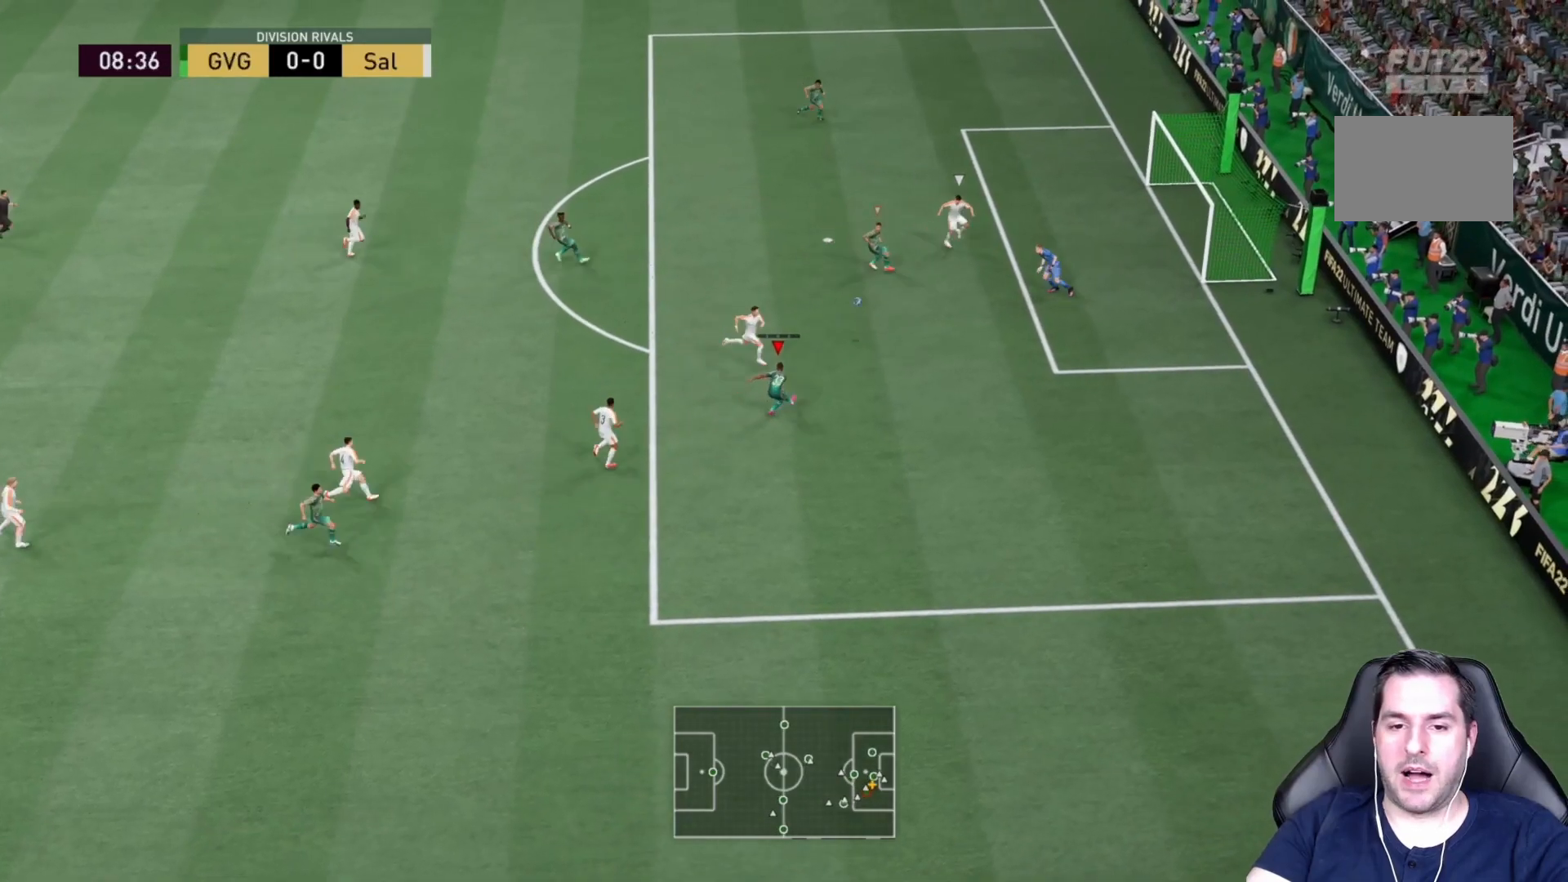
{"dt_ms": 500, "buttons": ["R2"], "left_stick": "down-right", "right_stick": "center", "events": [[167, "R2", "down"], [283, "left_stick", "down-right"]]}
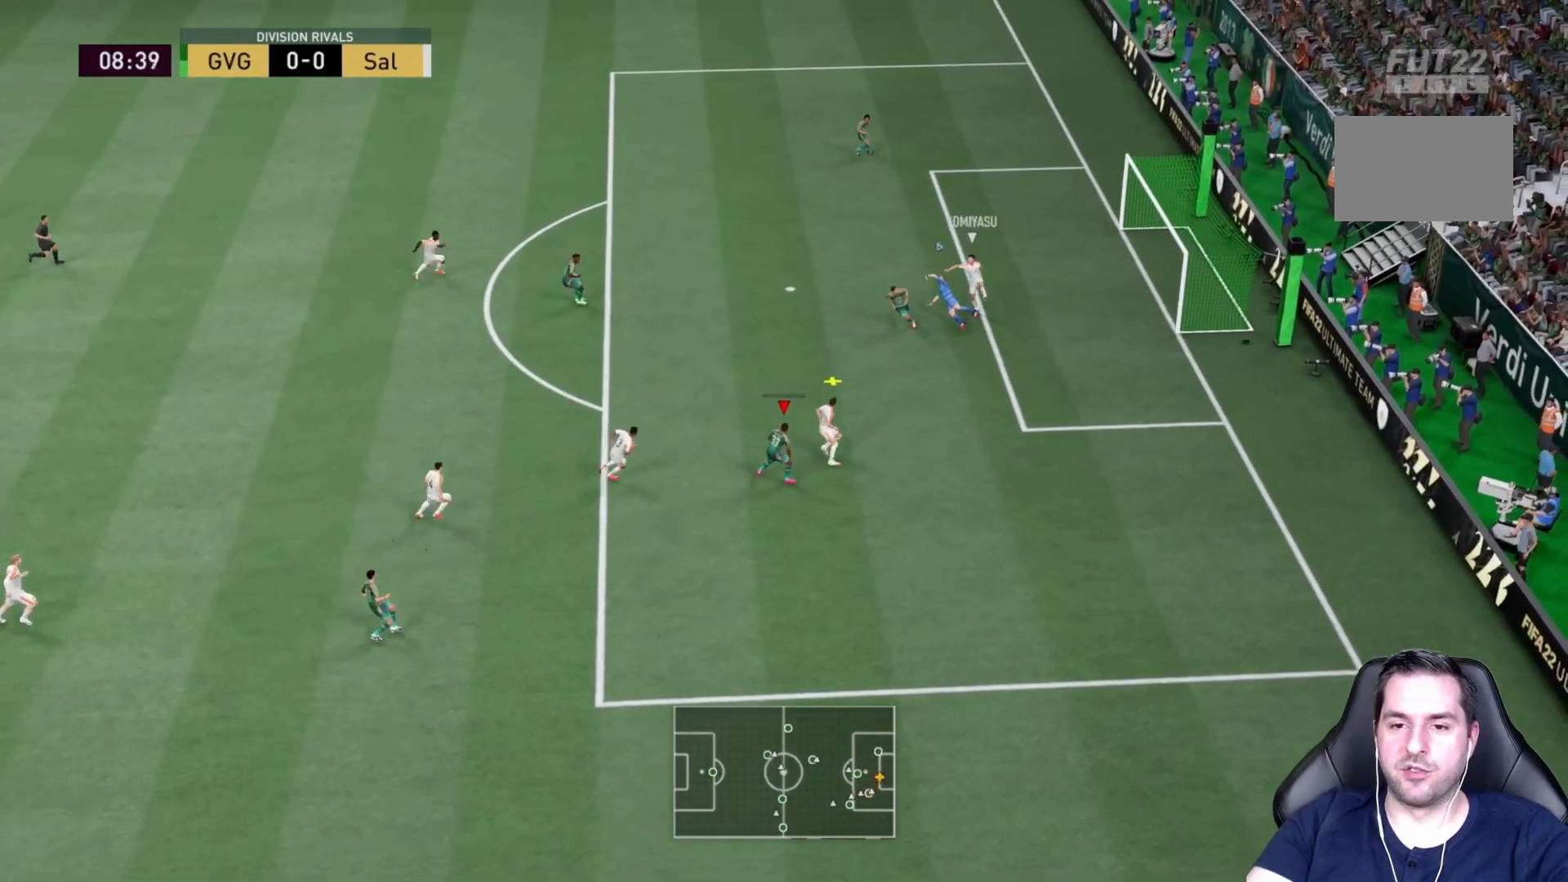
{"dt_ms": 500, "buttons": [], "left_stick": "center", "right_stick": "center", "events": [[367, "left_stick", "center"], [450, "R2", "up"]]}
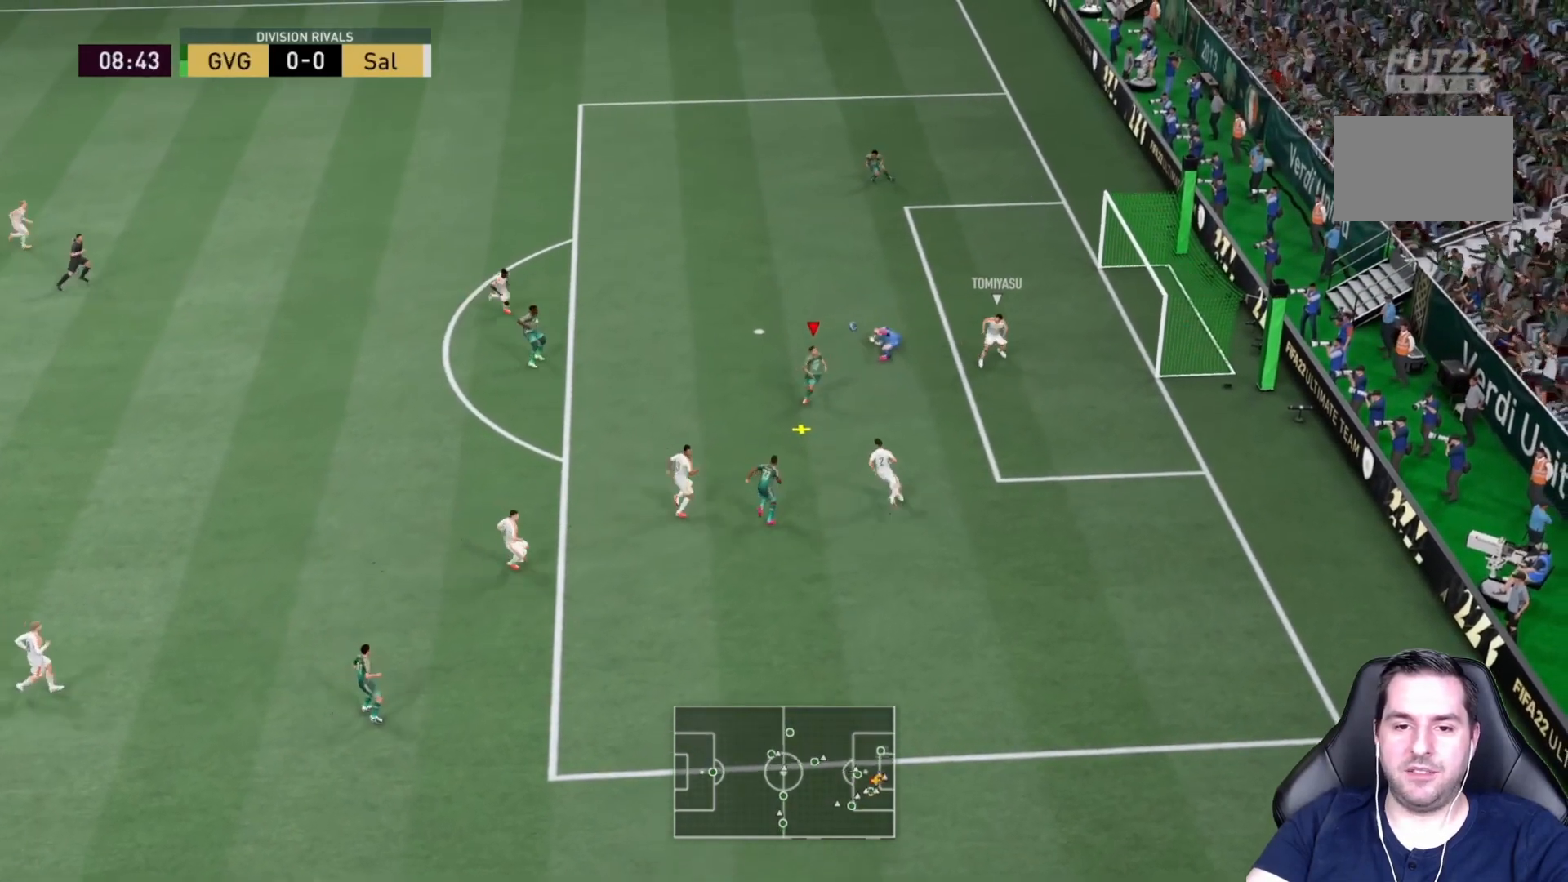
{"dt_ms": 500, "buttons": [], "left_stick": "up", "right_stick": "center", "events": [[33, "left_stick", "left"], [233, "left_stick", "center"], [383, "left_stick", "up"]]}
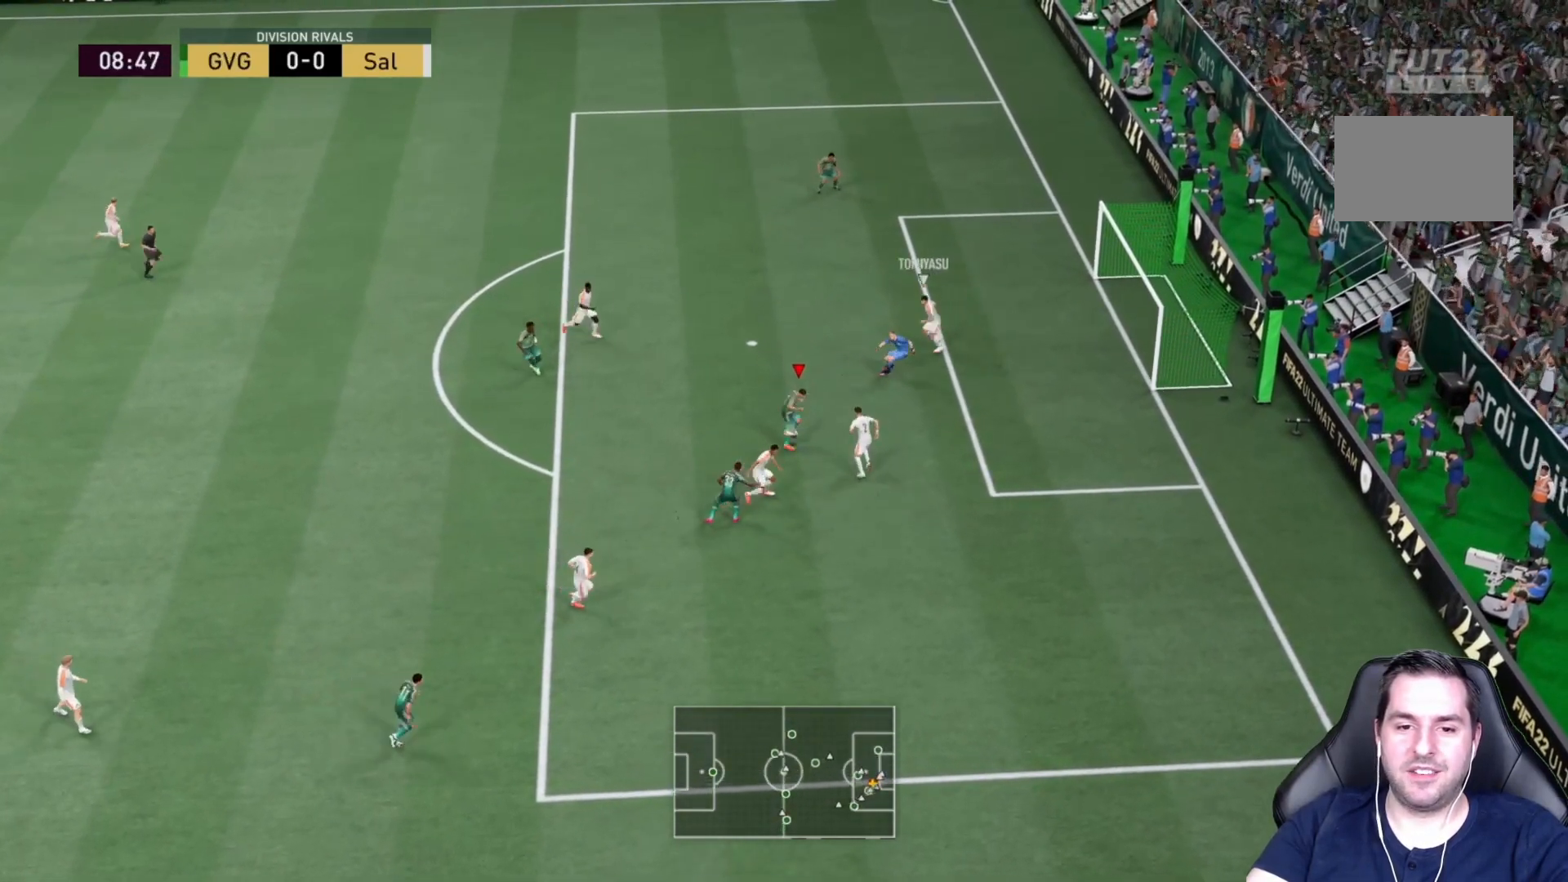
{"dt_ms": 500, "buttons": [], "left_stick": "left", "right_stick": "center", "events": [[133, "left_stick", "up-left"], [417, "left_stick", "left"]]}
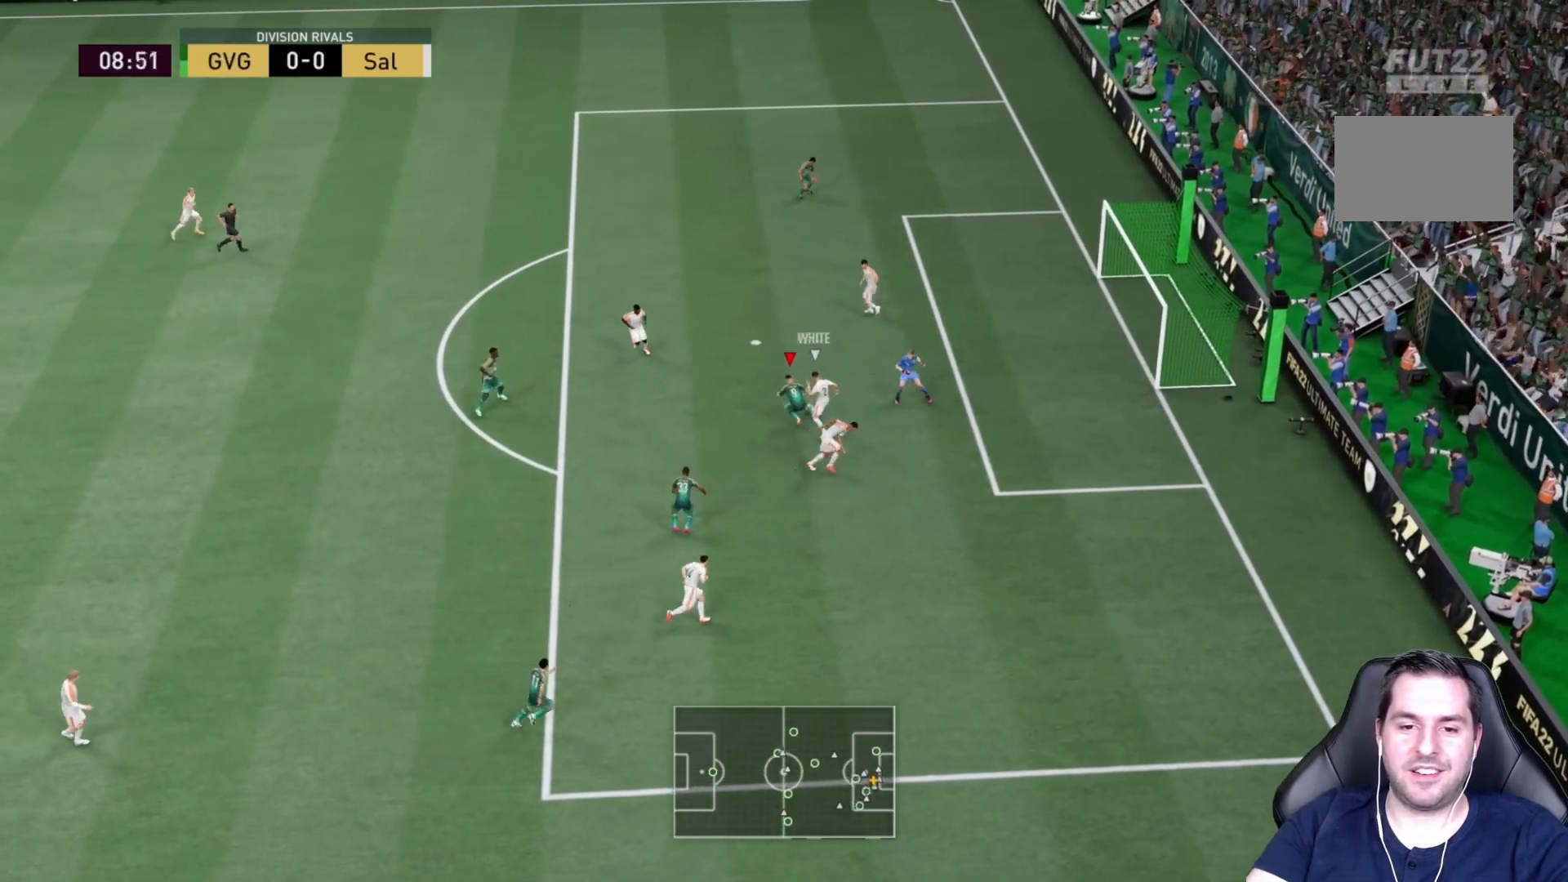
{"dt_ms": 500, "buttons": [], "left_stick": "down", "right_stick": "center", "events": [[100, "left_stick", "down-left"], [183, "CROSS", "down"], [317, "CROSS", "up"], [383, "left_stick", "down"]]}
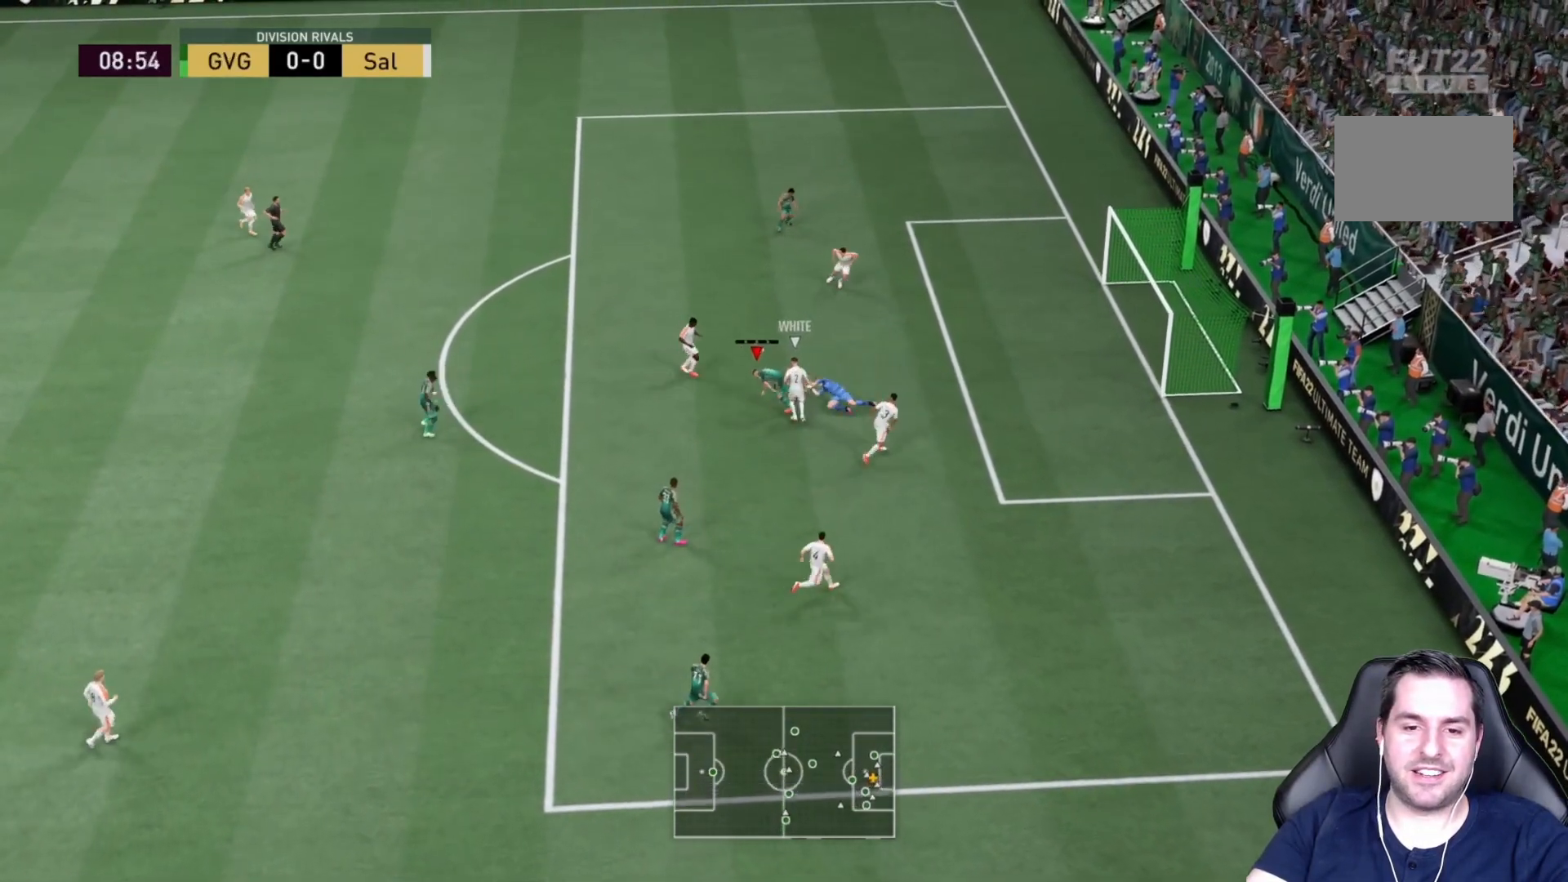
{"dt_ms": 500, "buttons": [], "left_stick": "down", "right_stick": "center", "events": []}